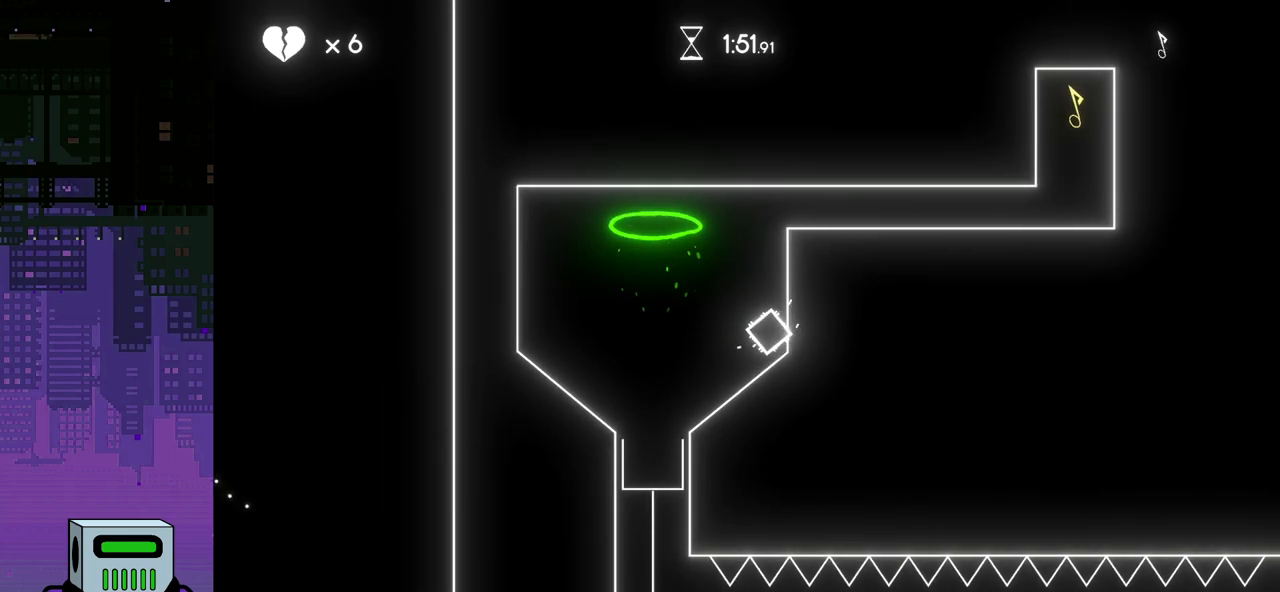
Gameplay with a controller (PlayStation layout); each line is a JSON object with the inputs held at the frame after it. "events" lists button and stick changes between this image and that frame as [ms after this image, input, new state], when the widget could be followed in between. Not read: left_stick right_stick.
{"buttons": ["DPAD_RIGHT"], "events": []}
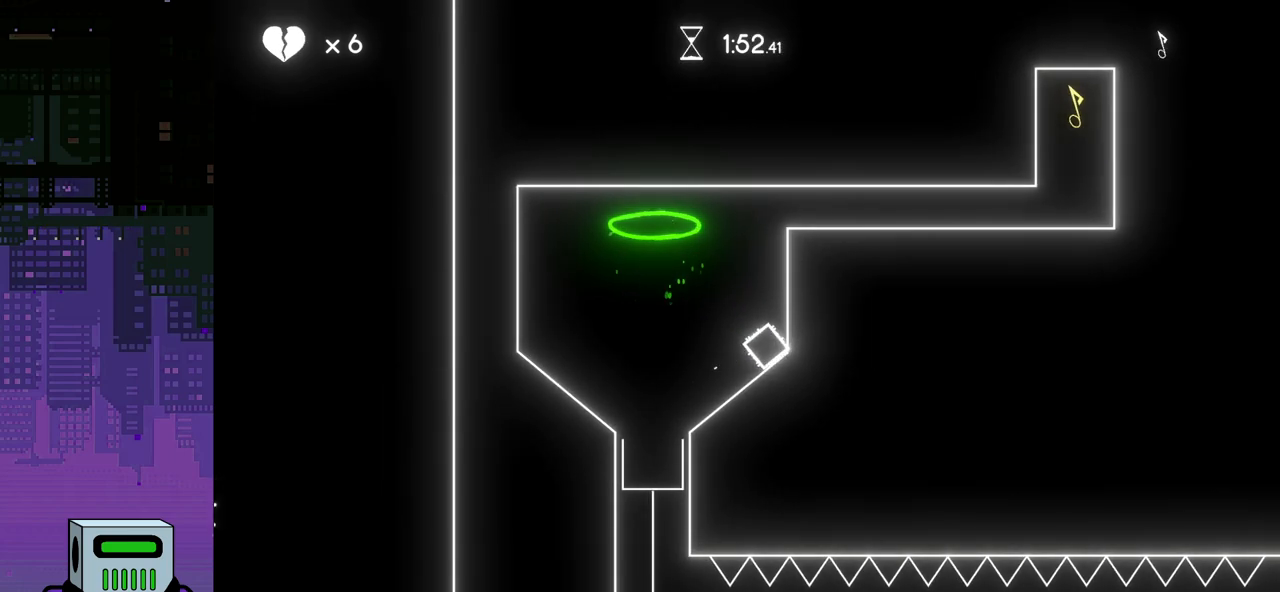
{"buttons": ["DPAD_RIGHT"], "events": []}
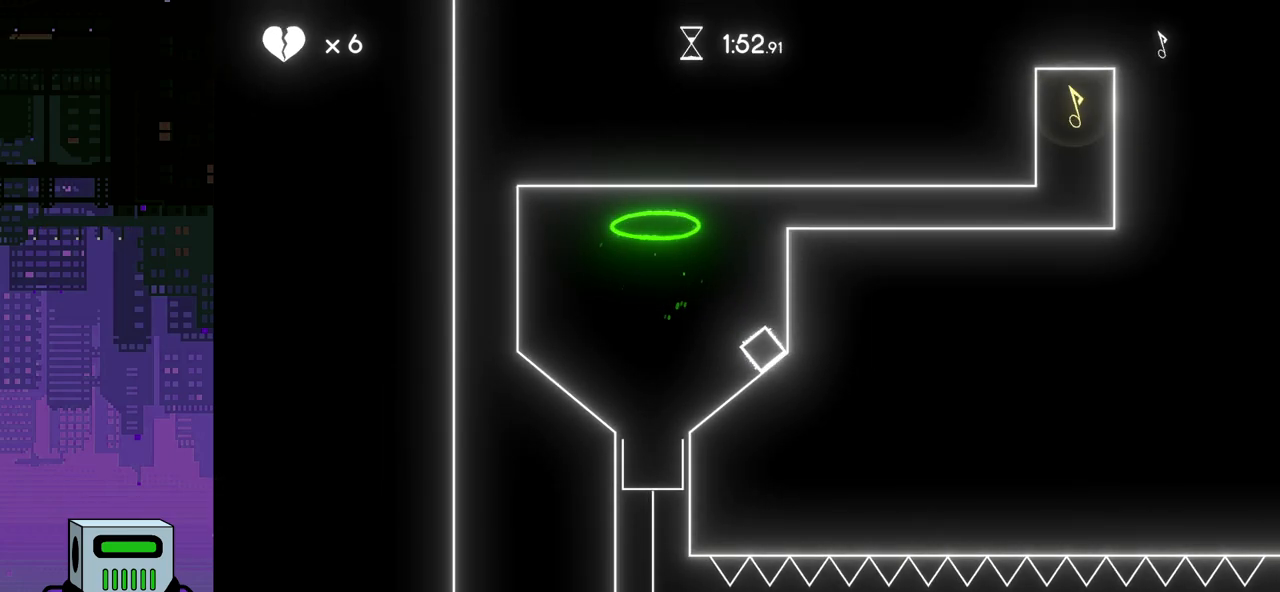
{"buttons": ["CROSS", "DPAD_RIGHT"], "events": [[450, "CROSS", "down"]]}
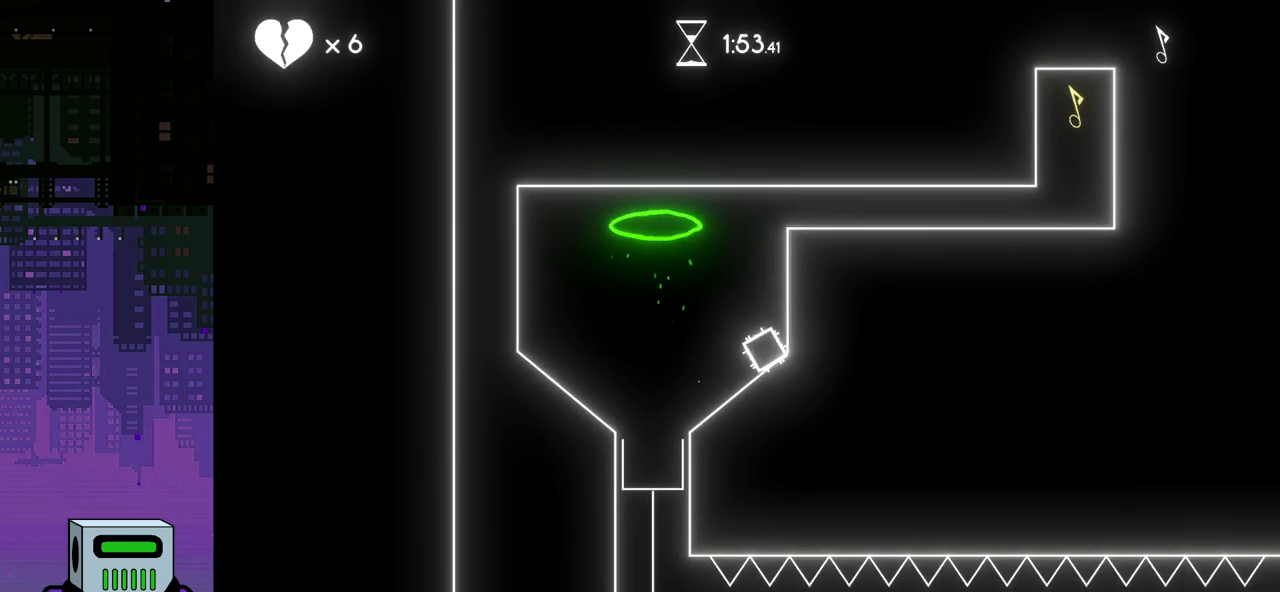
{"buttons": ["CROSS", "DPAD_RIGHT"], "events": []}
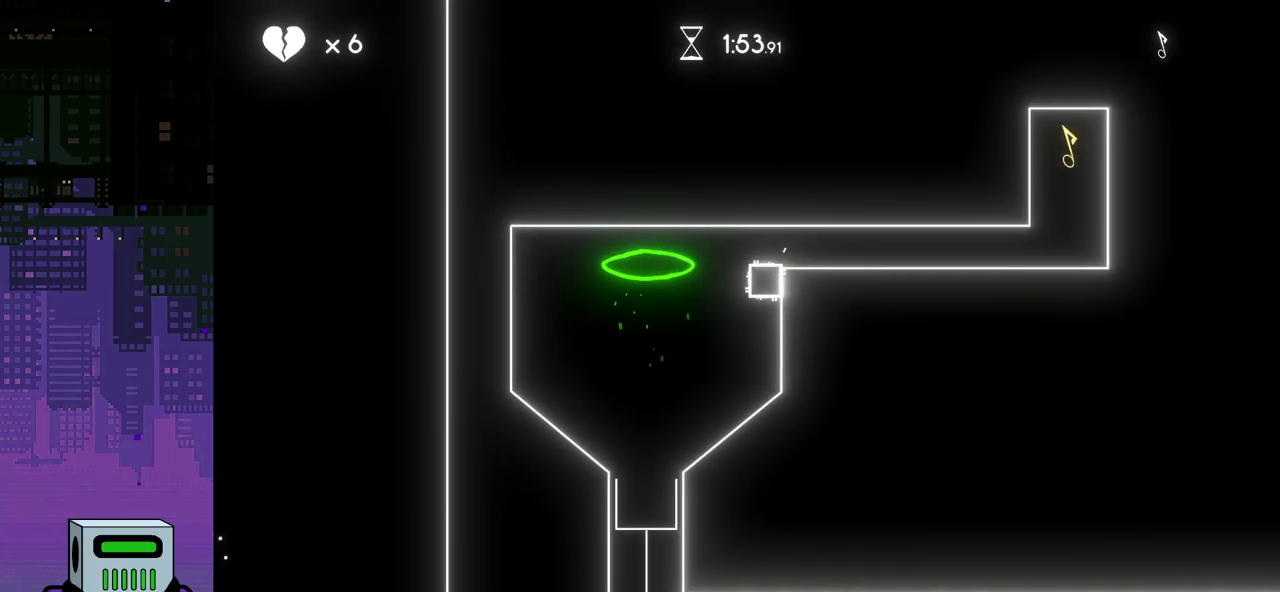
{"buttons": ["DPAD_RIGHT"], "events": [[183, "CROSS", "up"]]}
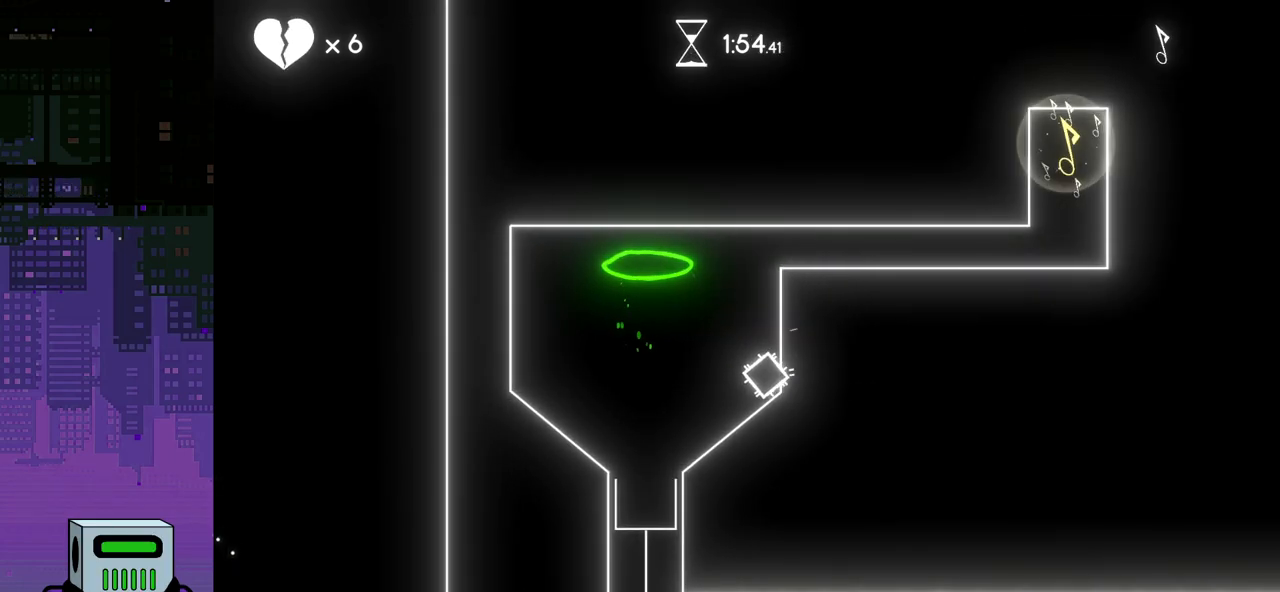
{"buttons": ["CROSS", "DPAD_DOWN", "DPAD_RIGHT"], "events": [[450, "CROSS", "down"], [467, "DPAD_DOWN", "down"]]}
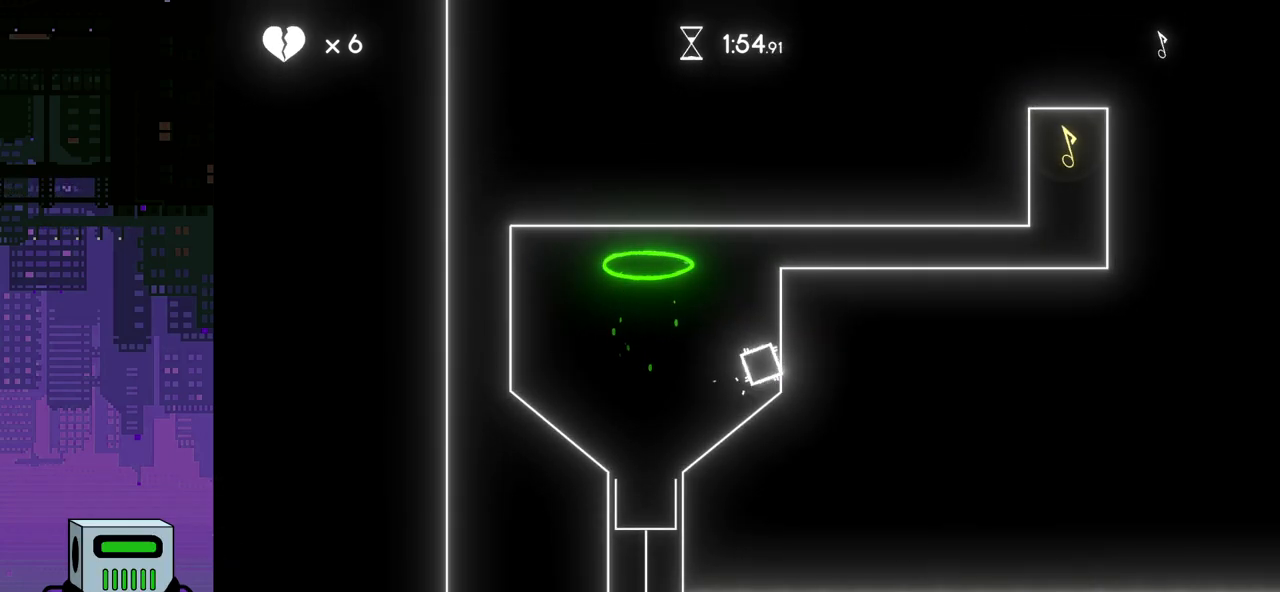
{"buttons": ["CROSS", "DPAD_RIGHT"], "events": [[17, "DPAD_DOWN", "up"], [67, "DPAD_DOWN", "down"], [383, "DPAD_DOWN", "up"], [400, "DPAD_DOWN", "down"], [467, "DPAD_DOWN", "up"]]}
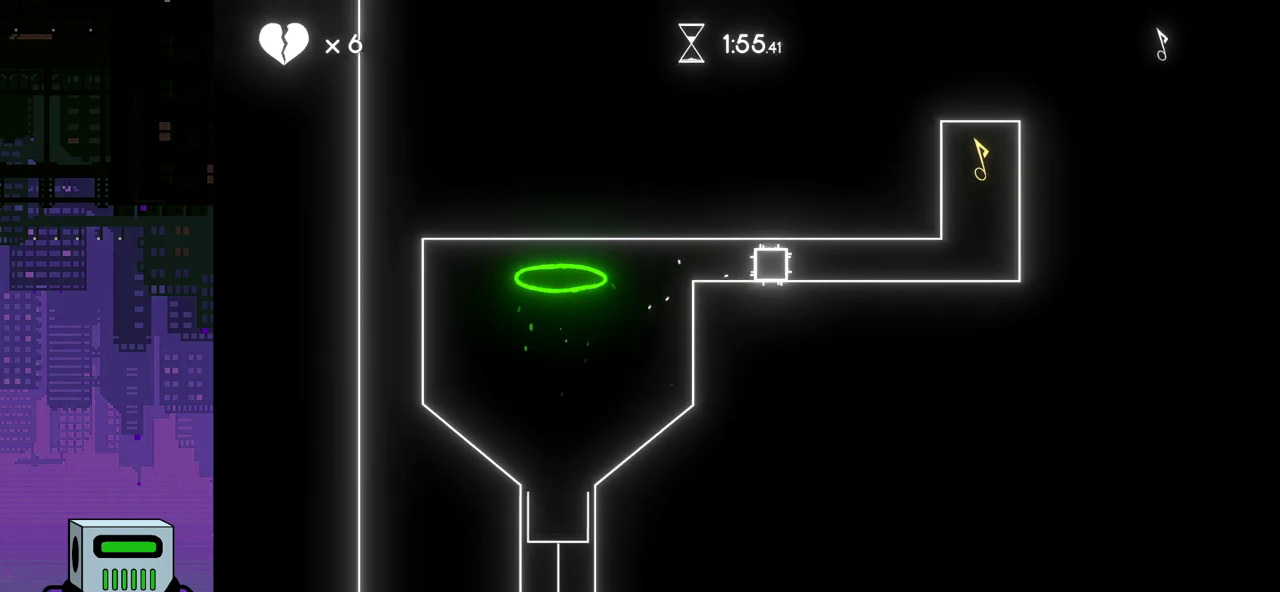
{"buttons": ["DPAD_RIGHT"], "events": [[67, "CROSS", "up"]]}
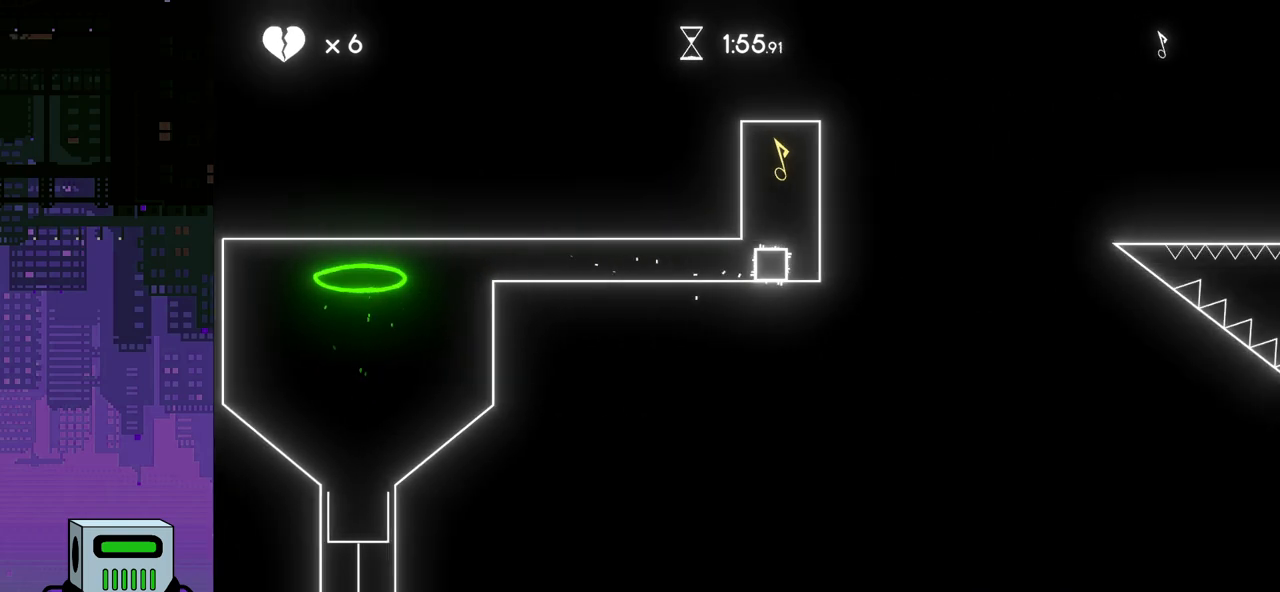
{"buttons": [], "events": [[150, "DPAD_RIGHT", "up"], [383, "DPAD_LEFT", "down"], [467, "DPAD_LEFT", "up"]]}
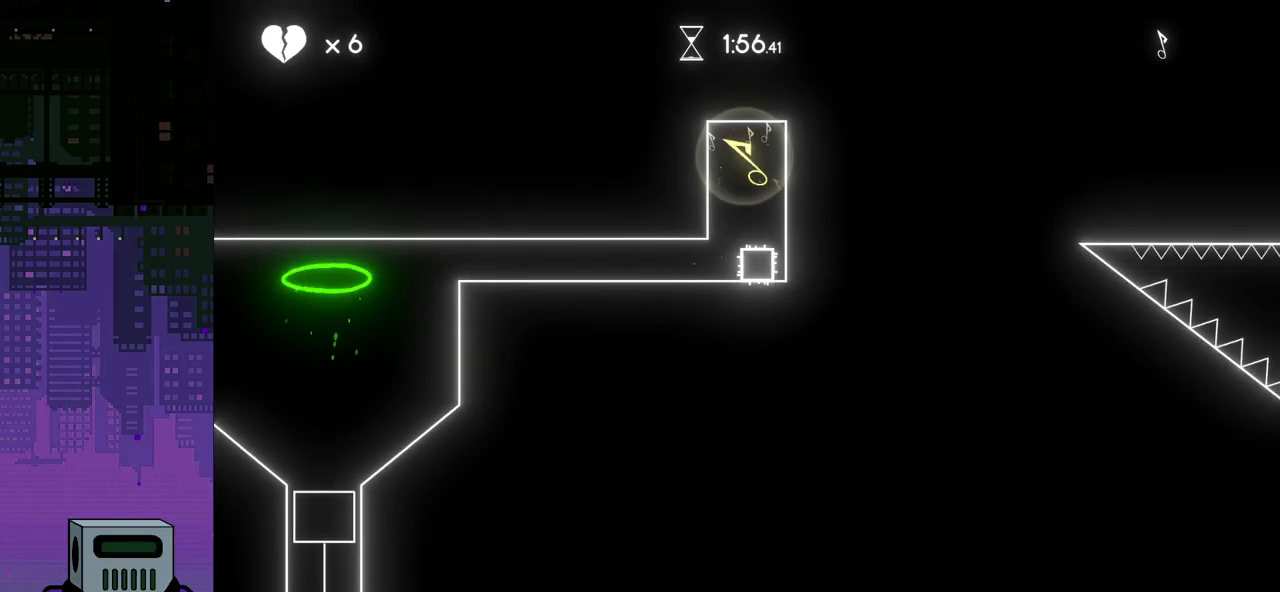
{"buttons": [], "events": []}
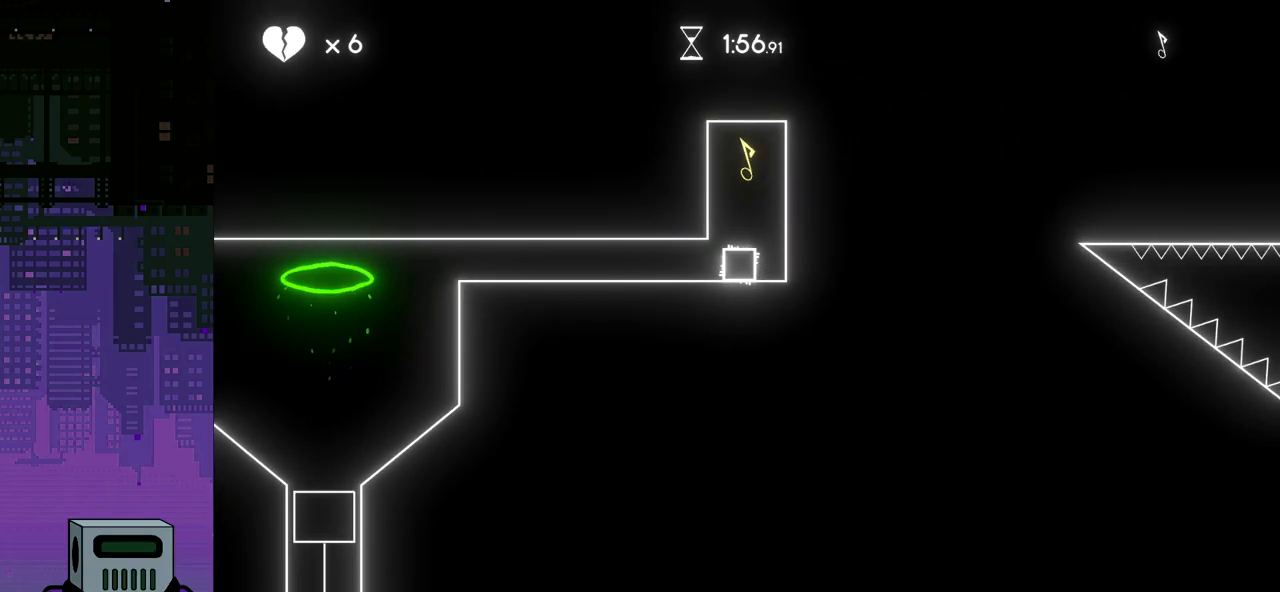
{"buttons": [], "events": [[100, "CROSS", "down"], [250, "CROSS", "up"]]}
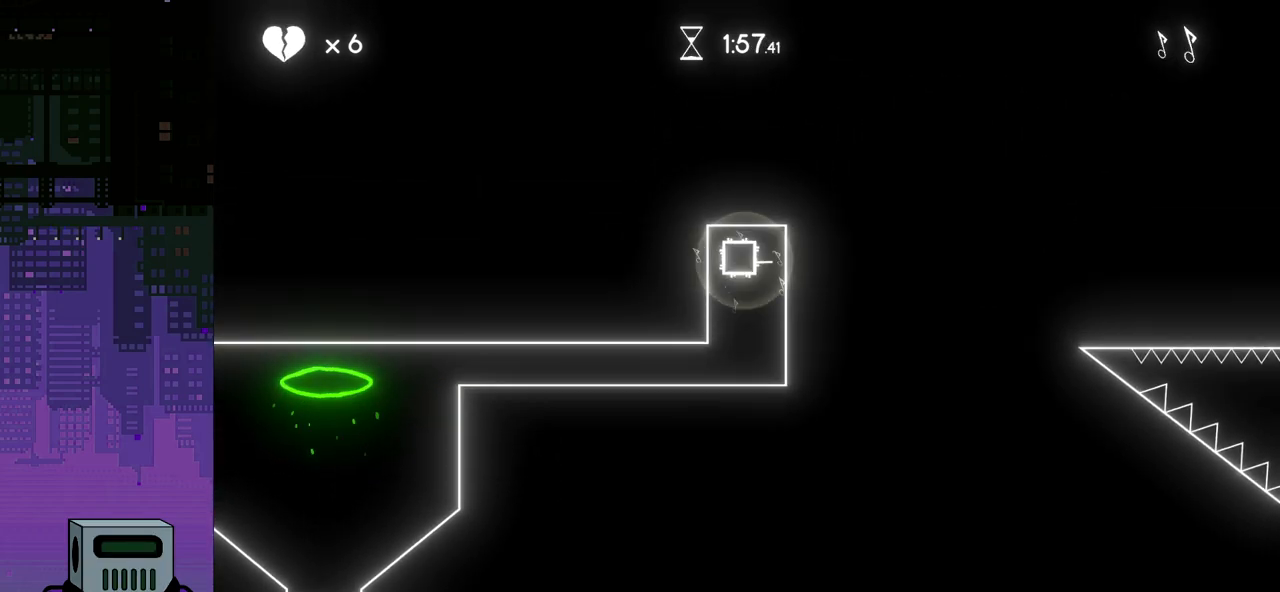
{"buttons": ["DPAD_LEFT"], "events": [[350, "DPAD_LEFT", "down"]]}
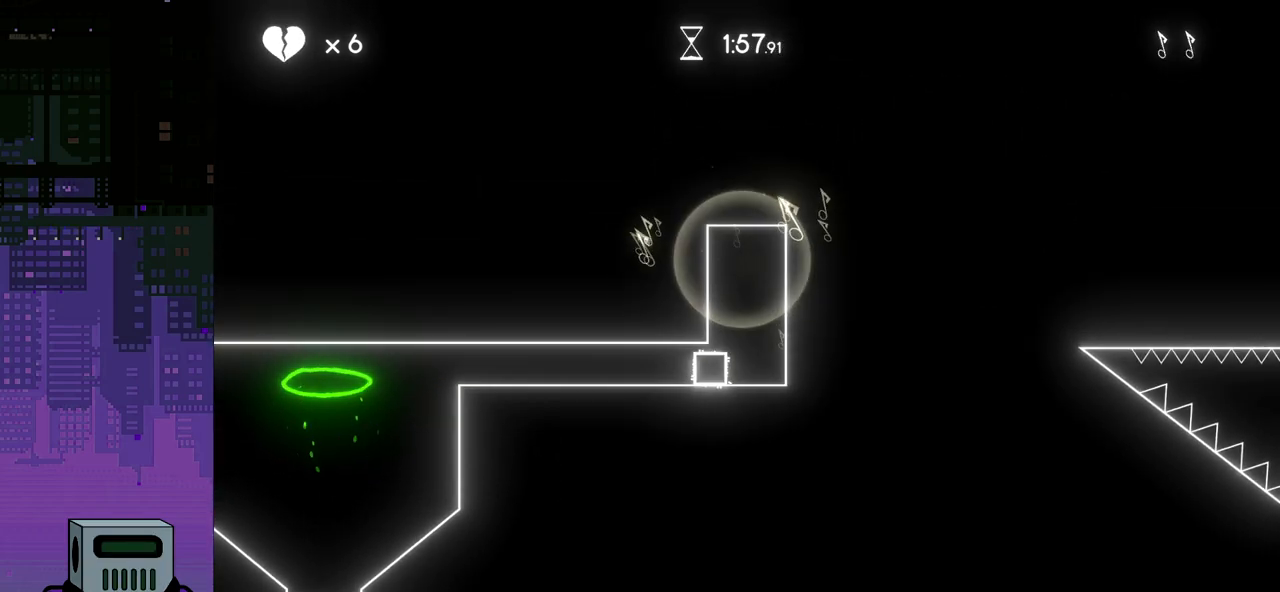
{"buttons": ["DPAD_LEFT"], "events": []}
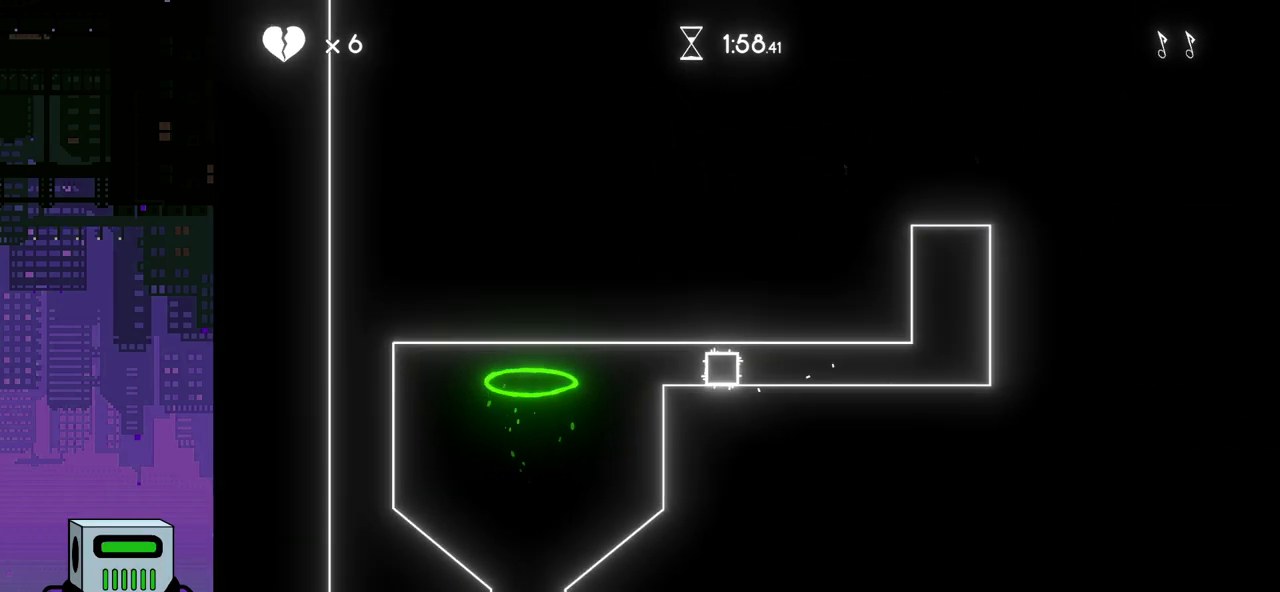
{"buttons": ["DPAD_RIGHT"], "events": [[183, "DPAD_LEFT", "up"], [300, "DPAD_RIGHT", "down"]]}
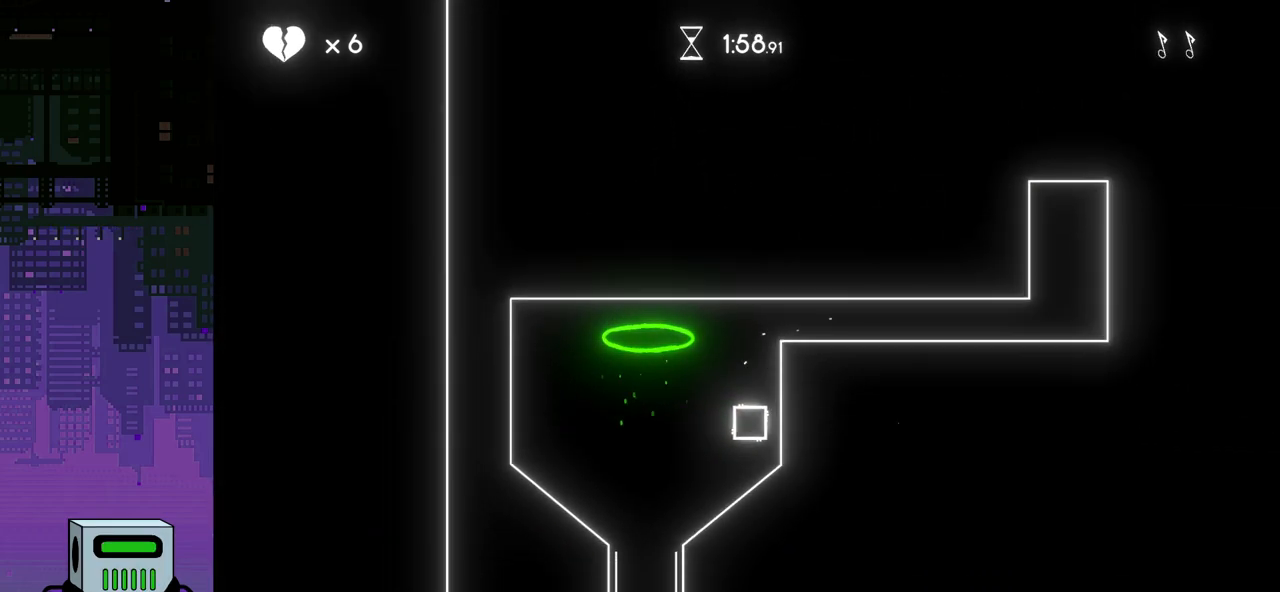
{"buttons": ["DPAD_RIGHT"], "events": [[33, "DPAD_RIGHT", "up"], [150, "DPAD_RIGHT", "down"]]}
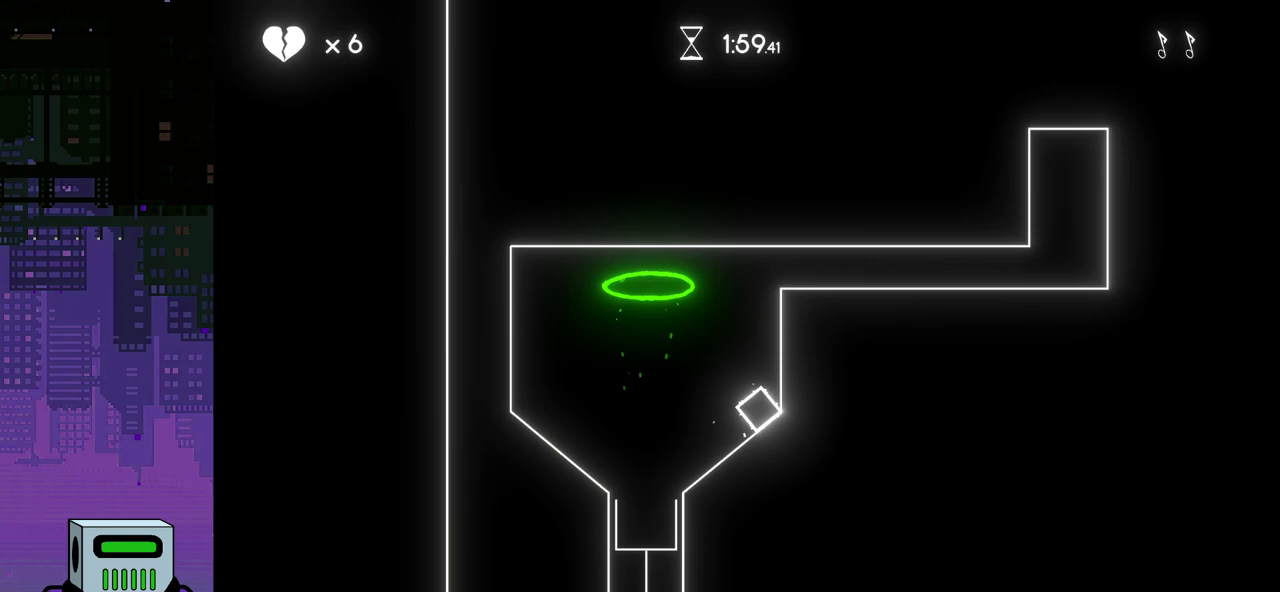
{"buttons": ["CROSS"], "events": [[167, "CROSS", "down"], [267, "DPAD_RIGHT", "up"]]}
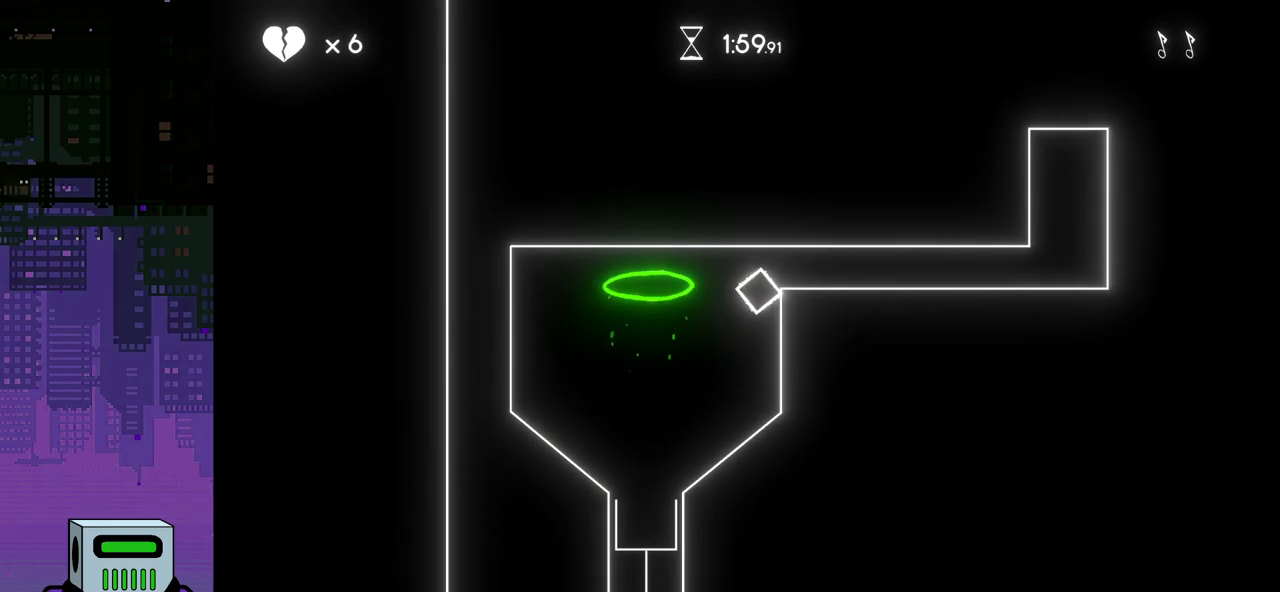
{"buttons": ["CROSS"], "events": [[100, "CROSS", "up"], [467, "CROSS", "down"]]}
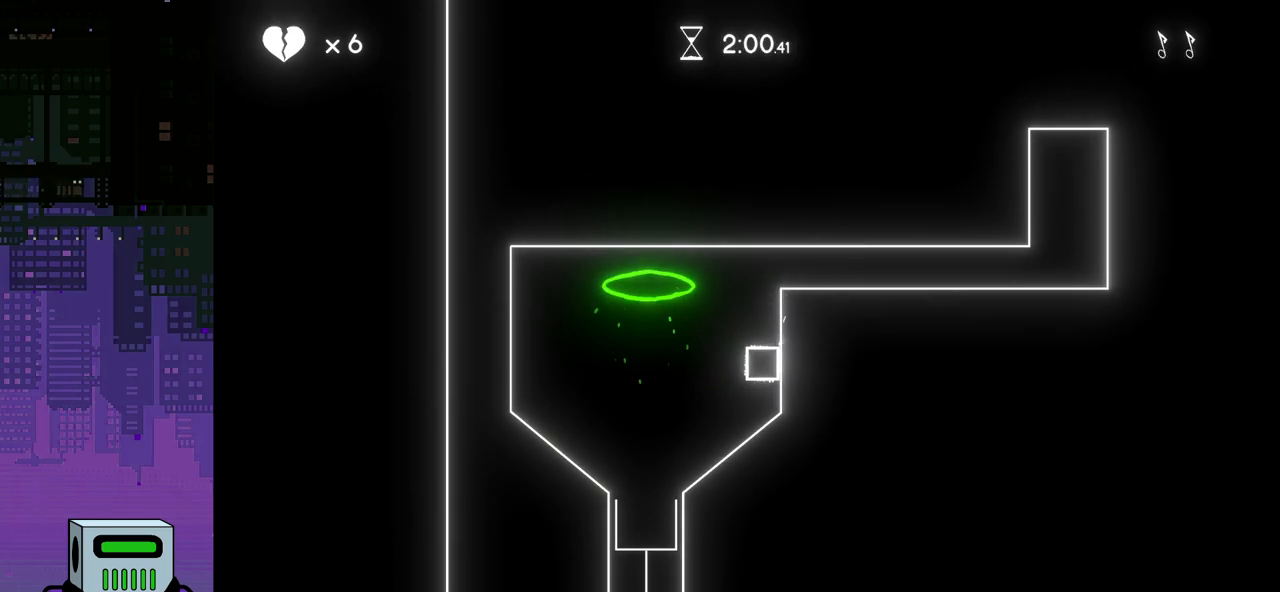
{"buttons": [], "events": [[133, "CROSS", "up"]]}
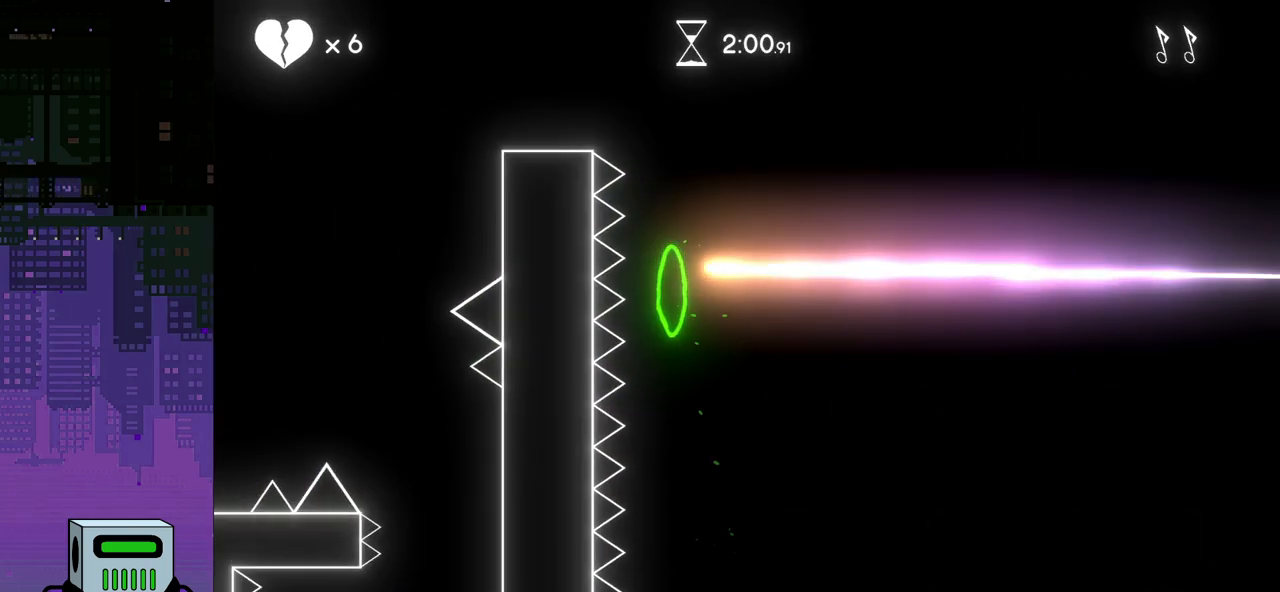
{"buttons": ["DPAD_RIGHT"], "events": [[83, "DPAD_RIGHT", "down"], [117, "DPAD_DOWN", "down"], [167, "DPAD_DOWN", "up"]]}
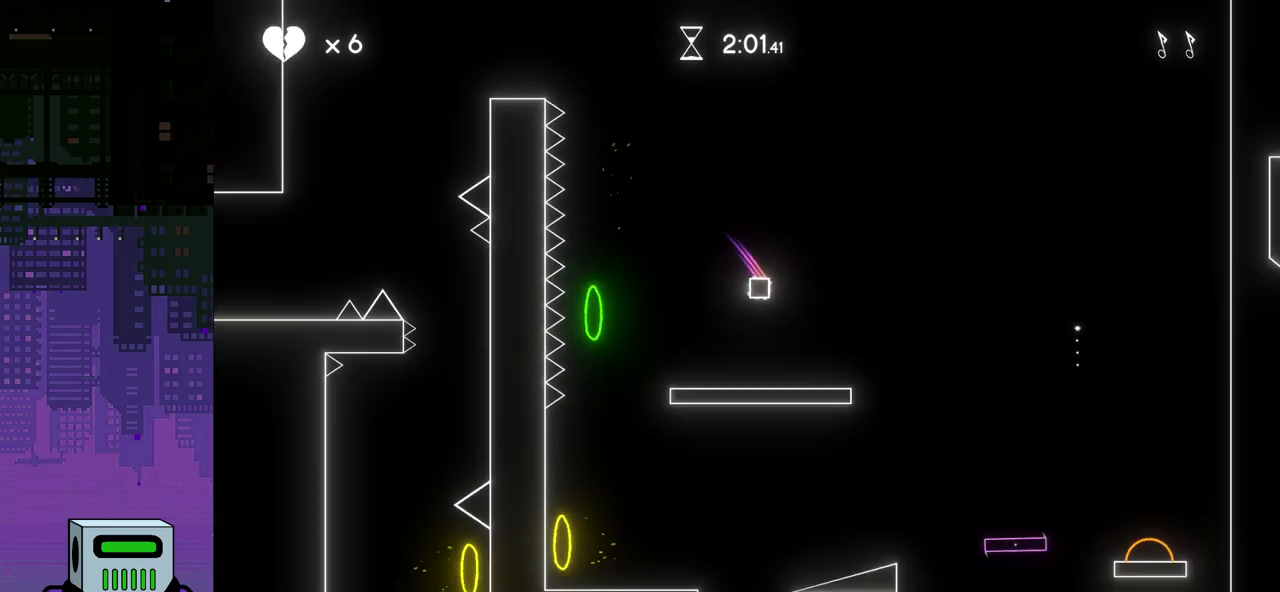
{"buttons": ["CROSS", "DPAD_LEFT"], "events": [[100, "DPAD_RIGHT", "up"], [317, "DPAD_LEFT", "down"], [450, "CROSS", "down"]]}
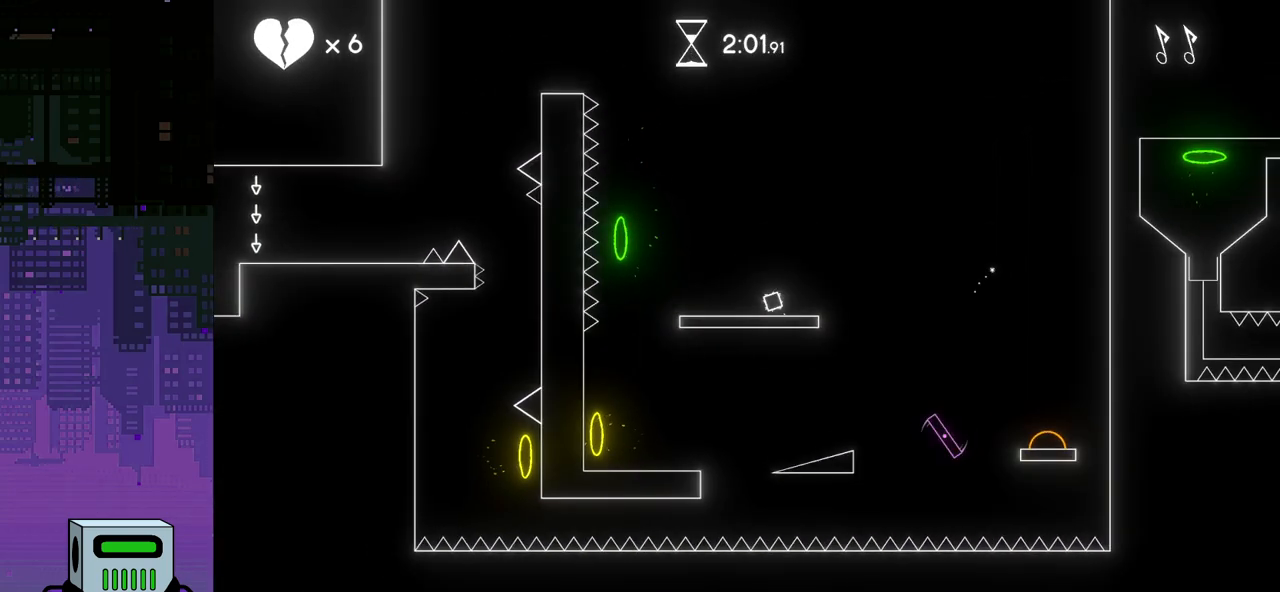
{"buttons": [], "events": [[200, "CROSS", "up"], [217, "DPAD_LEFT", "up"]]}
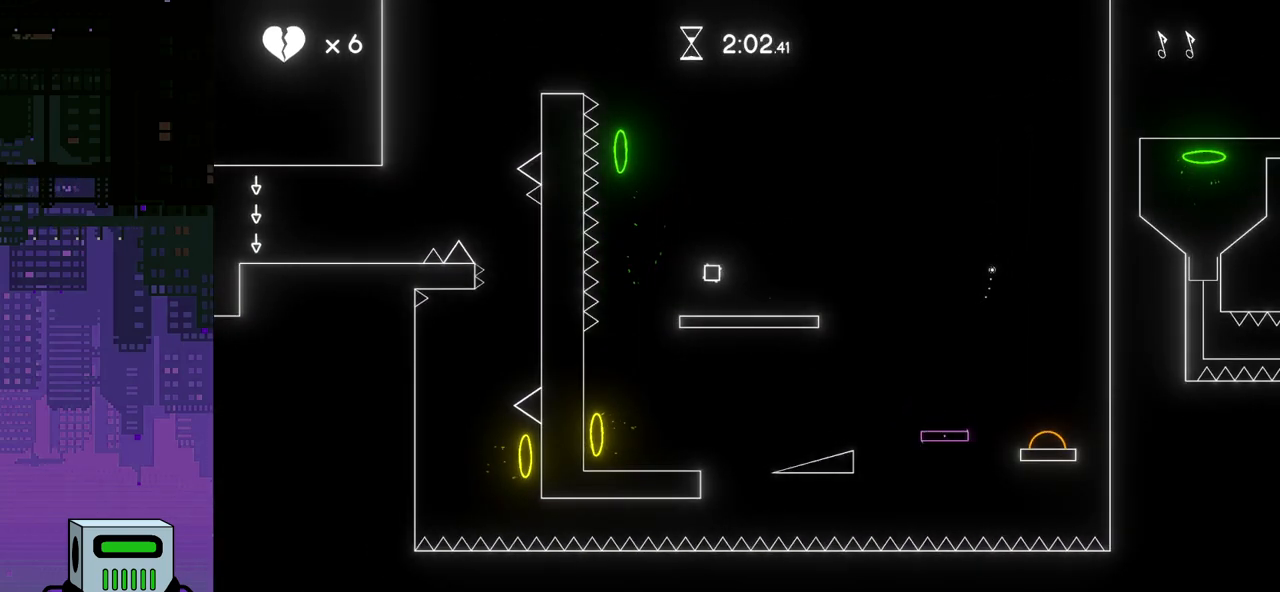
{"buttons": ["DPAD_LEFT"], "events": [[417, "DPAD_LEFT", "down"]]}
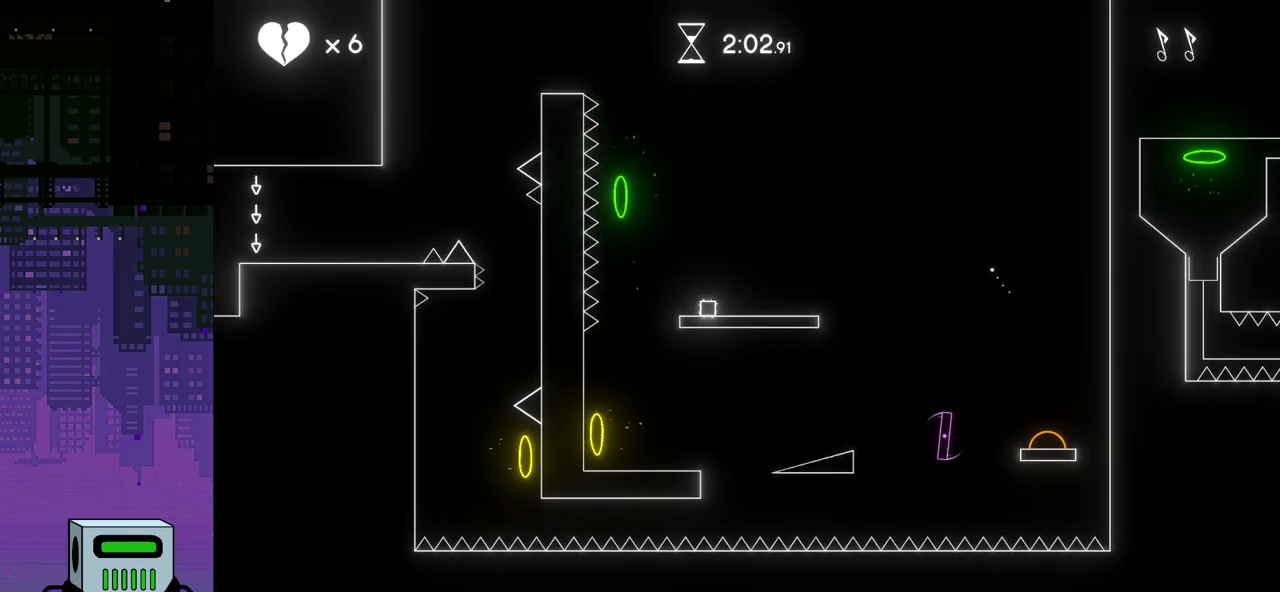
{"buttons": [], "events": [[50, "CROSS", "down"], [283, "CROSS", "up"], [467, "DPAD_LEFT", "up"]]}
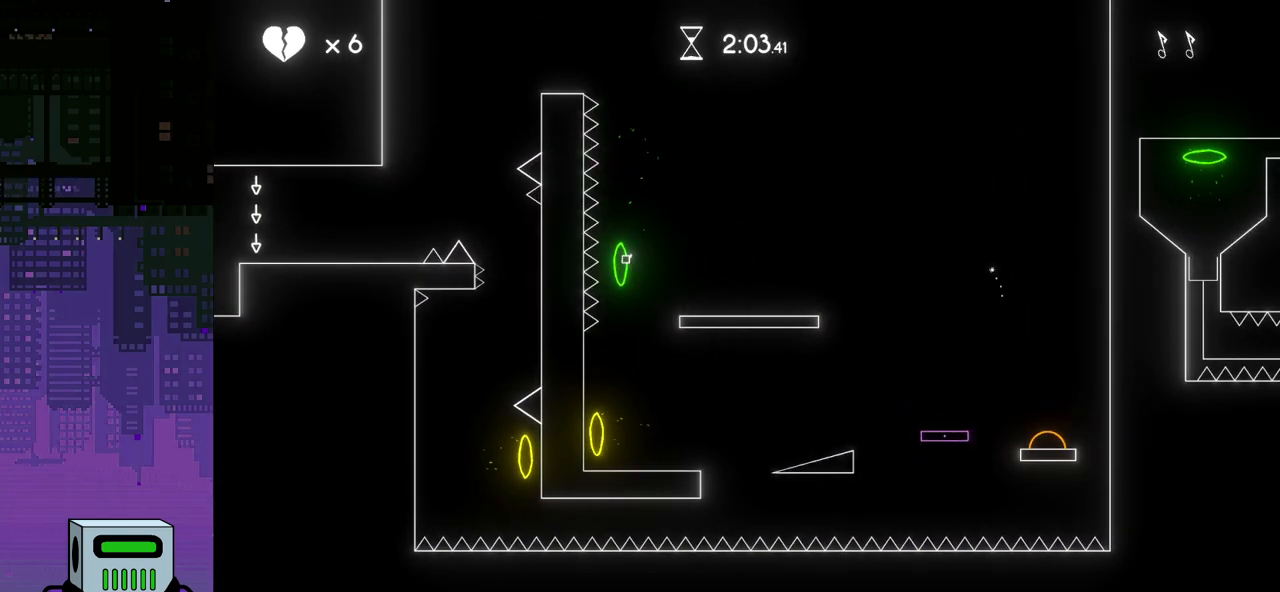
{"buttons": ["DPAD_RIGHT"], "events": [[233, "DPAD_RIGHT", "down"]]}
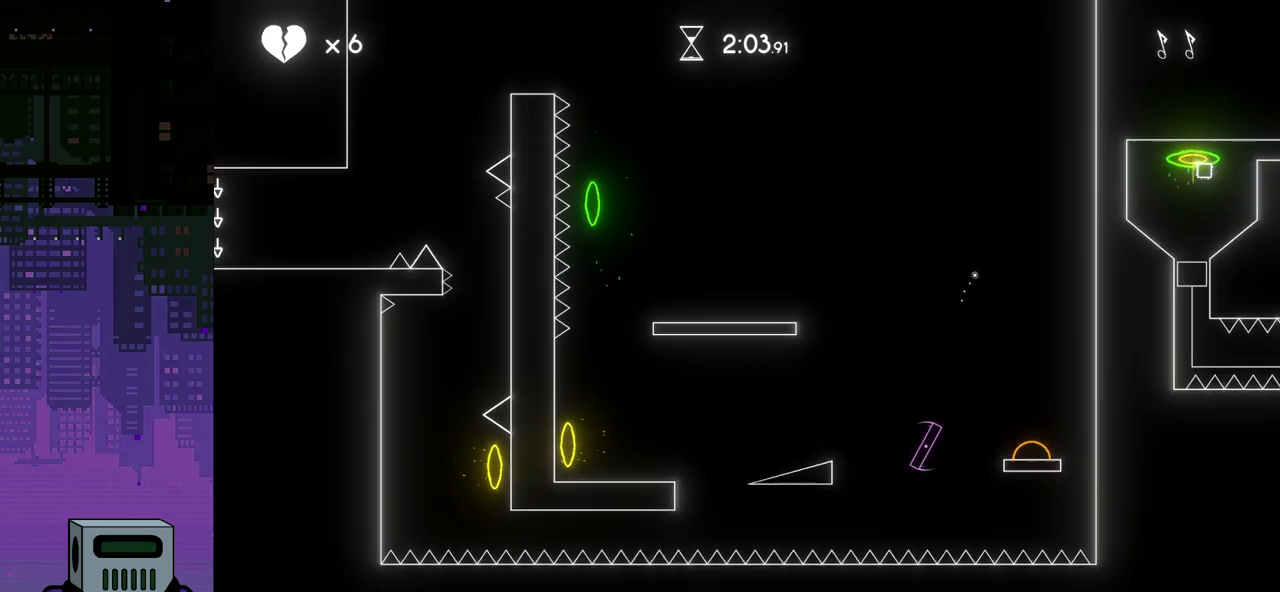
{"buttons": ["CROSS"], "events": [[117, "CROSS", "down"], [183, "CROSS", "up"], [200, "DPAD_RIGHT", "up"], [267, "DPAD_RIGHT", "down"], [283, "CROSS", "down"], [367, "CROSS", "up"], [367, "DPAD_RIGHT", "up"], [400, "CROSS", "down"]]}
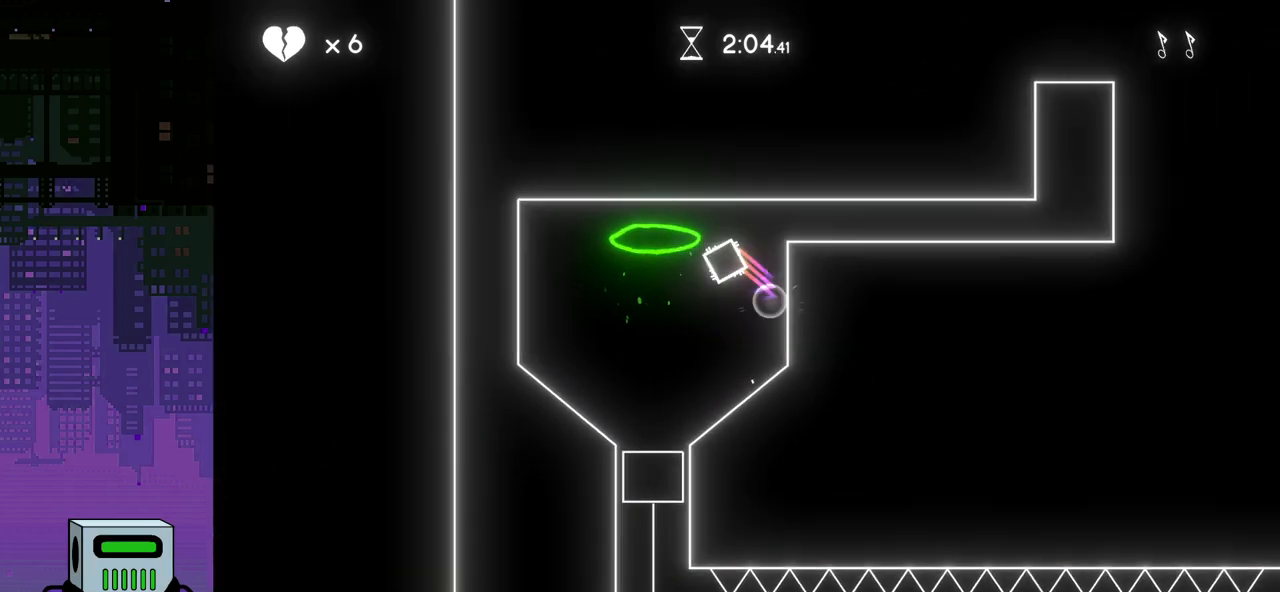
{"buttons": [], "events": [[17, "CROSS", "up"], [67, "CROSS", "down"], [200, "CROSS", "up"]]}
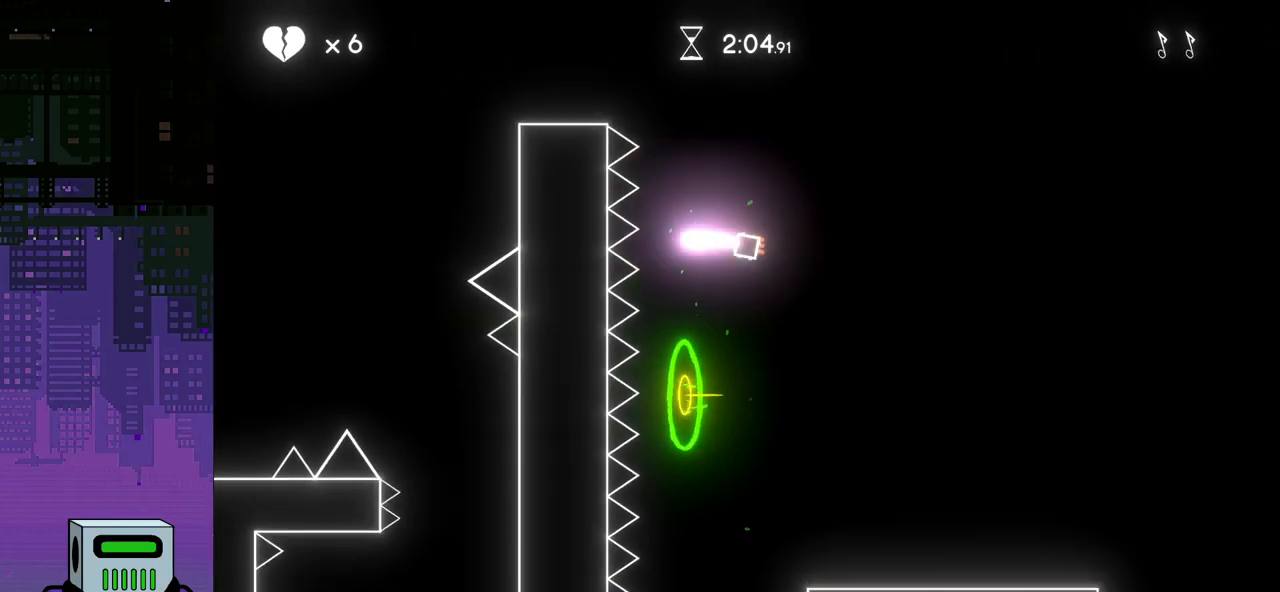
{"buttons": ["DPAD_LEFT"], "events": [[67, "DPAD_RIGHT", "down"], [367, "DPAD_RIGHT", "up"], [400, "DPAD_LEFT", "down"]]}
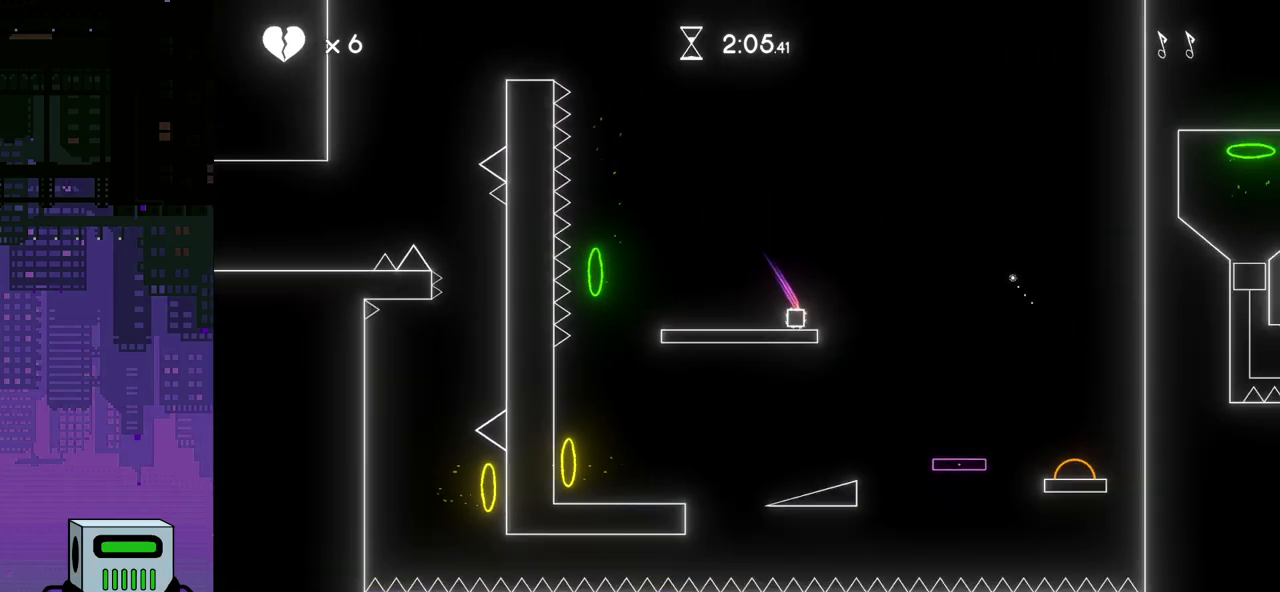
{"buttons": ["DPAD_LEFT"], "events": []}
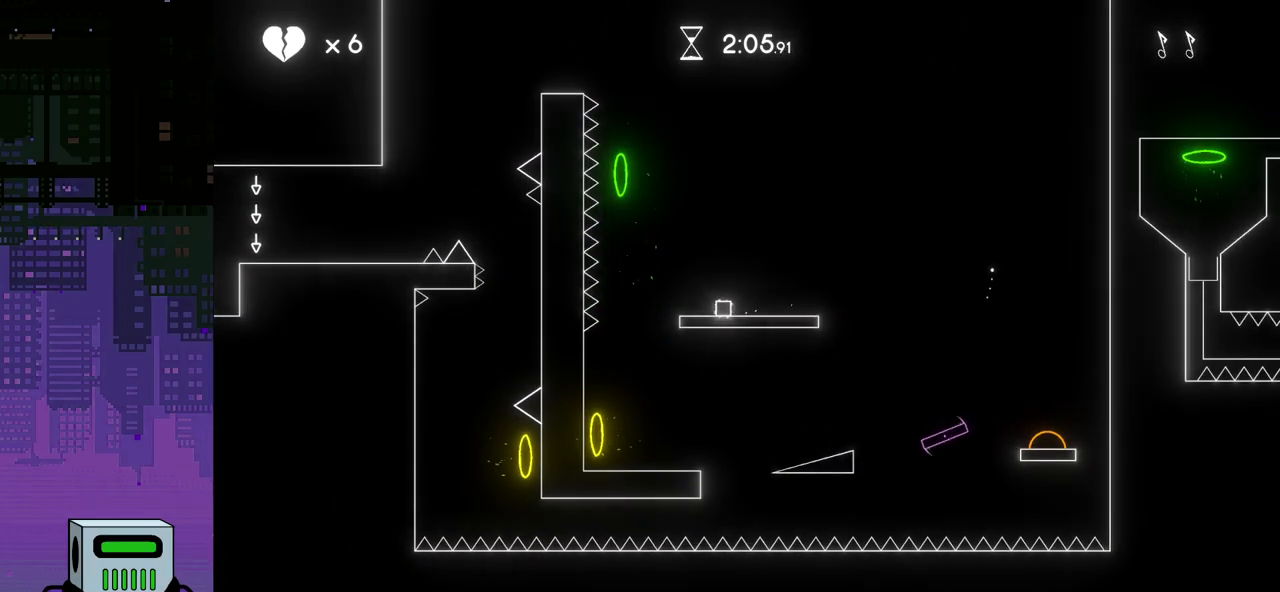
{"buttons": [], "events": [[33, "DPAD_LEFT", "up"]]}
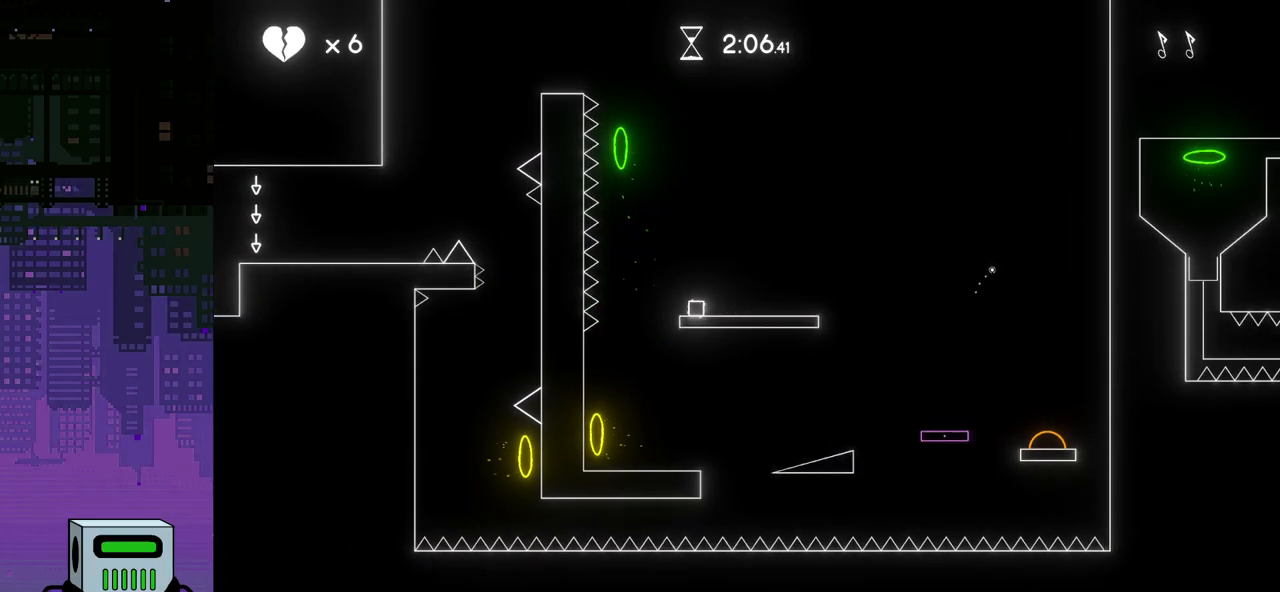
{"buttons": ["DPAD_LEFT"], "events": [[33, "DPAD_LEFT", "down"], [133, "CROSS", "down"], [483, "CROSS", "up"]]}